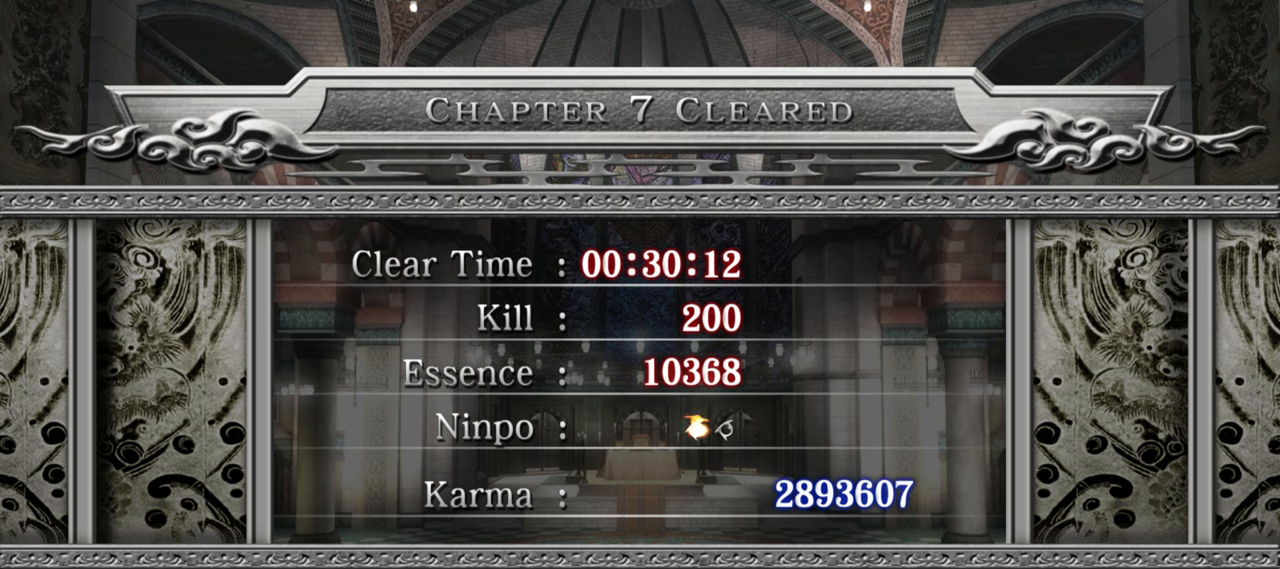
Gameplay with a controller (PlayStation layout); each line is a JSON object with the inputs held at the frame after it. "button_events" lists button changes between this image and that frame as [ms after this image, input, new state], when the widget could be followed in between (sticks are given only as held states). Not read: other_buttons.
{"buttons": ["CROSS"], "left_stick": "center", "right_stick": "center", "button_events": [[417, "CROSS", "down"]]}
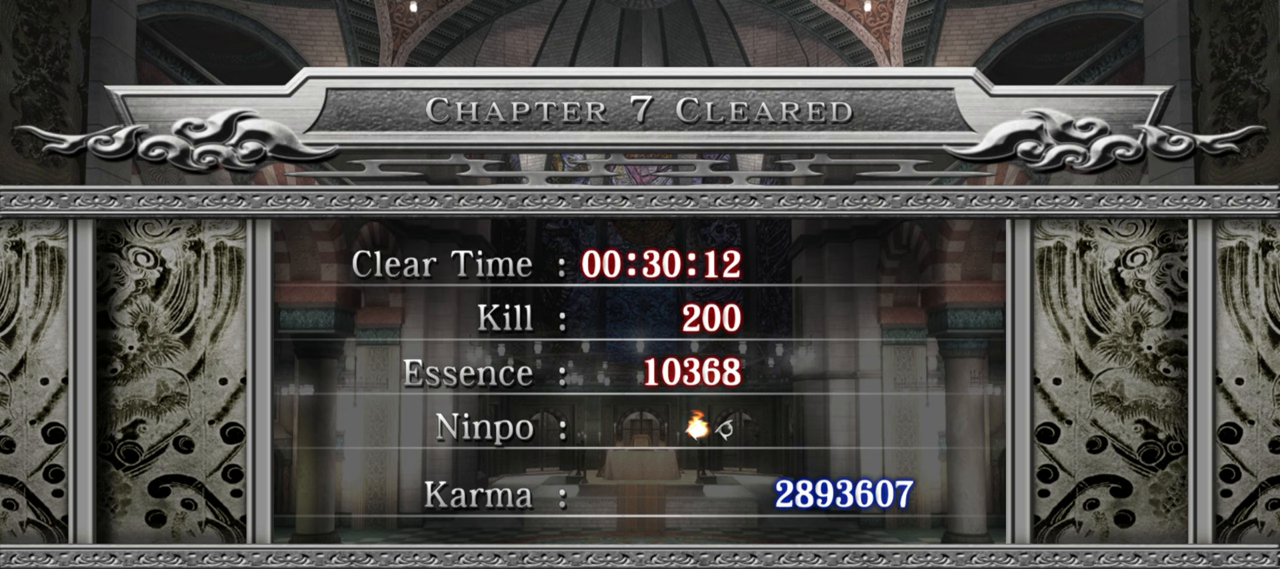
{"buttons": [], "left_stick": "center", "right_stick": "center", "button_events": [[34, "CROSS", "up"]]}
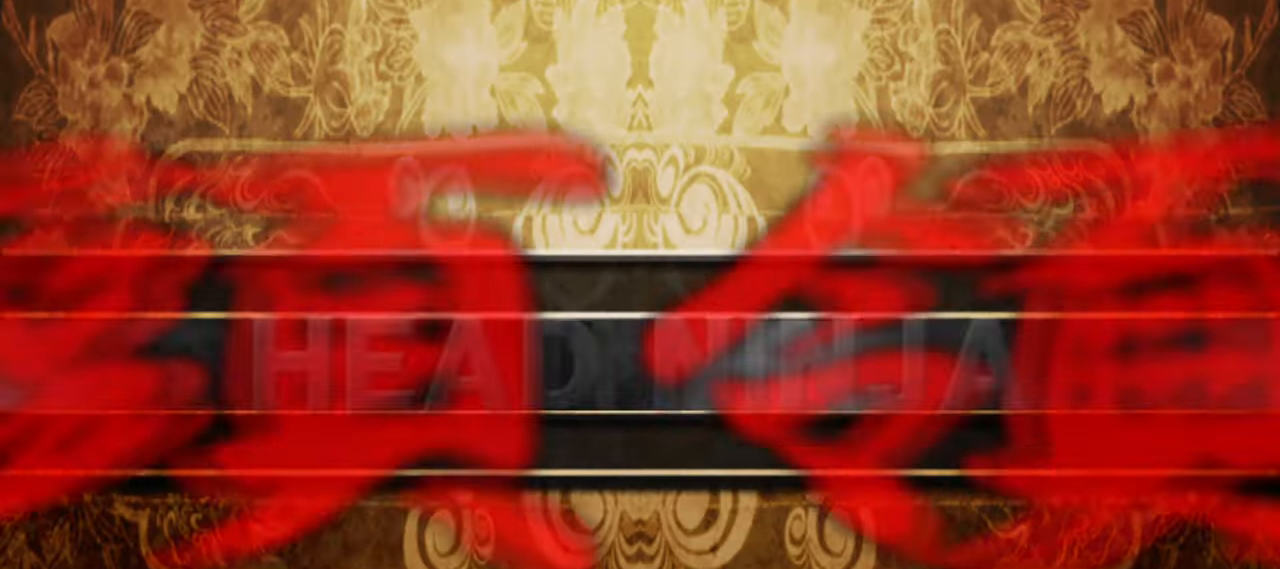
{"buttons": [], "left_stick": "center", "right_stick": "center", "button_events": []}
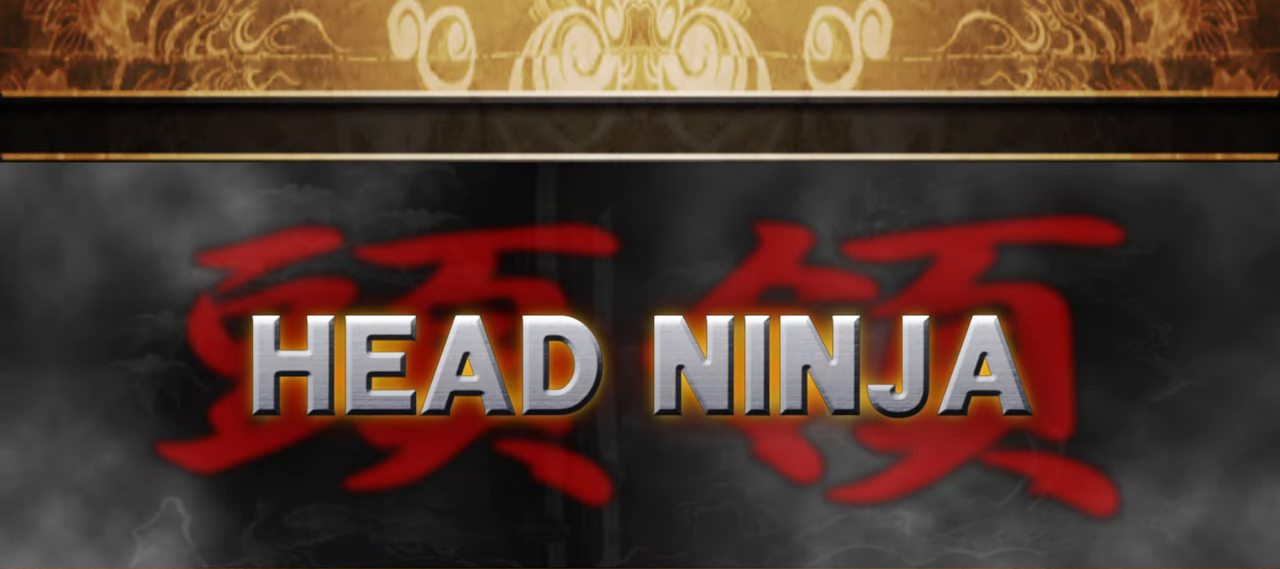
{"buttons": [], "left_stick": "center", "right_stick": "center", "button_events": []}
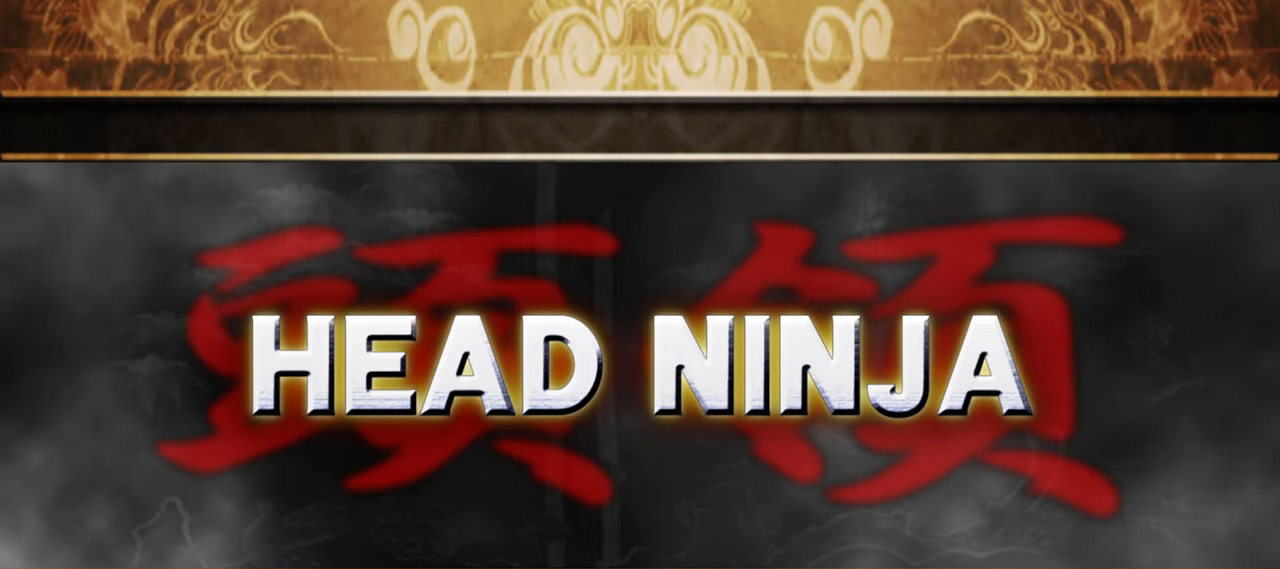
{"buttons": [], "left_stick": "center", "right_stick": "center", "button_events": []}
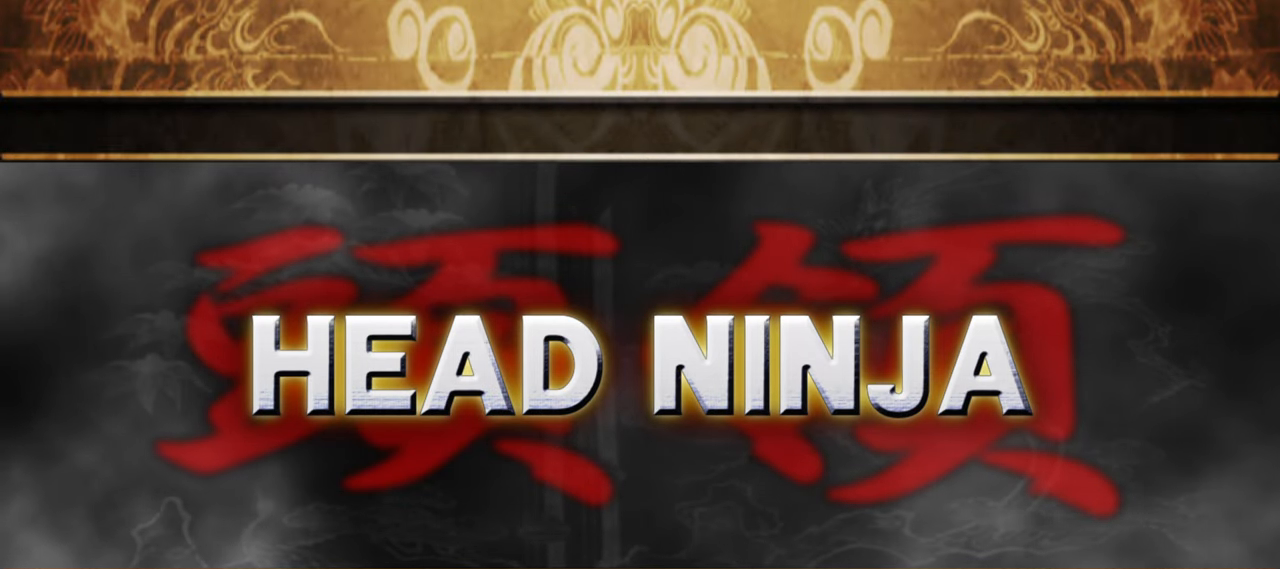
{"buttons": [], "left_stick": "center", "right_stick": "center", "button_events": []}
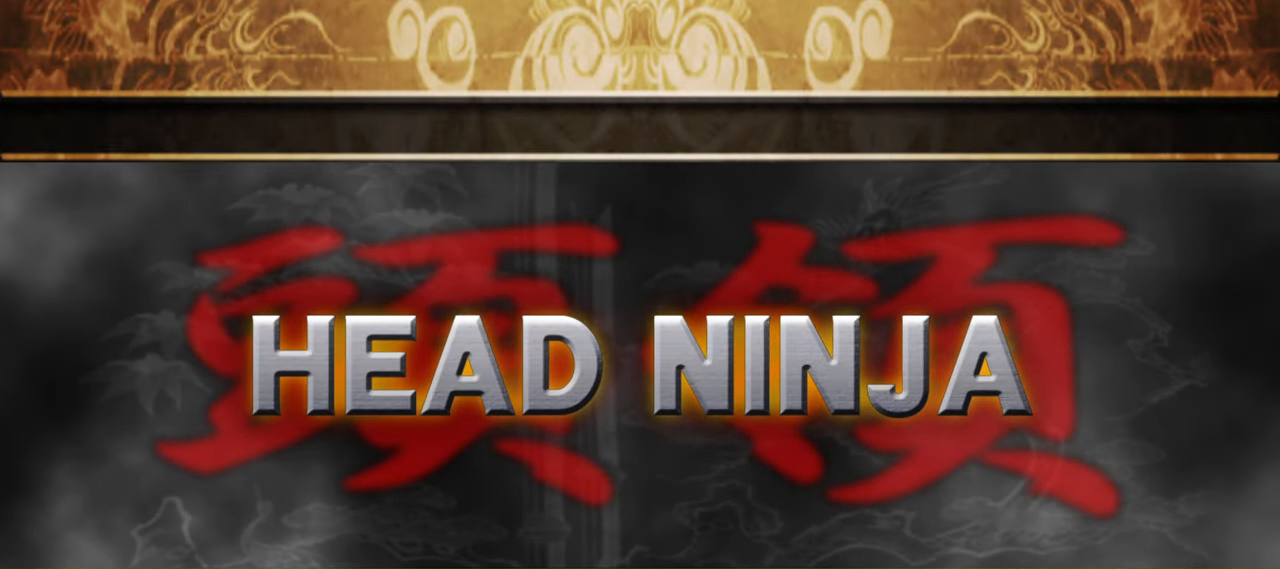
{"buttons": [], "left_stick": "center", "right_stick": "center", "button_events": []}
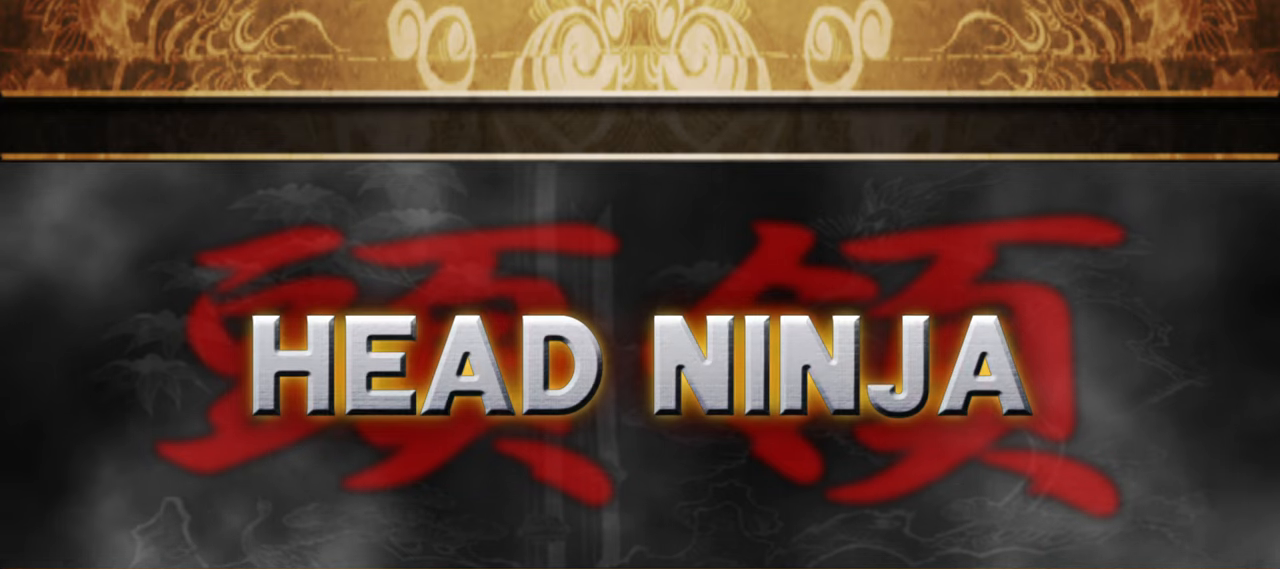
{"buttons": [], "left_stick": "center", "right_stick": "center", "button_events": []}
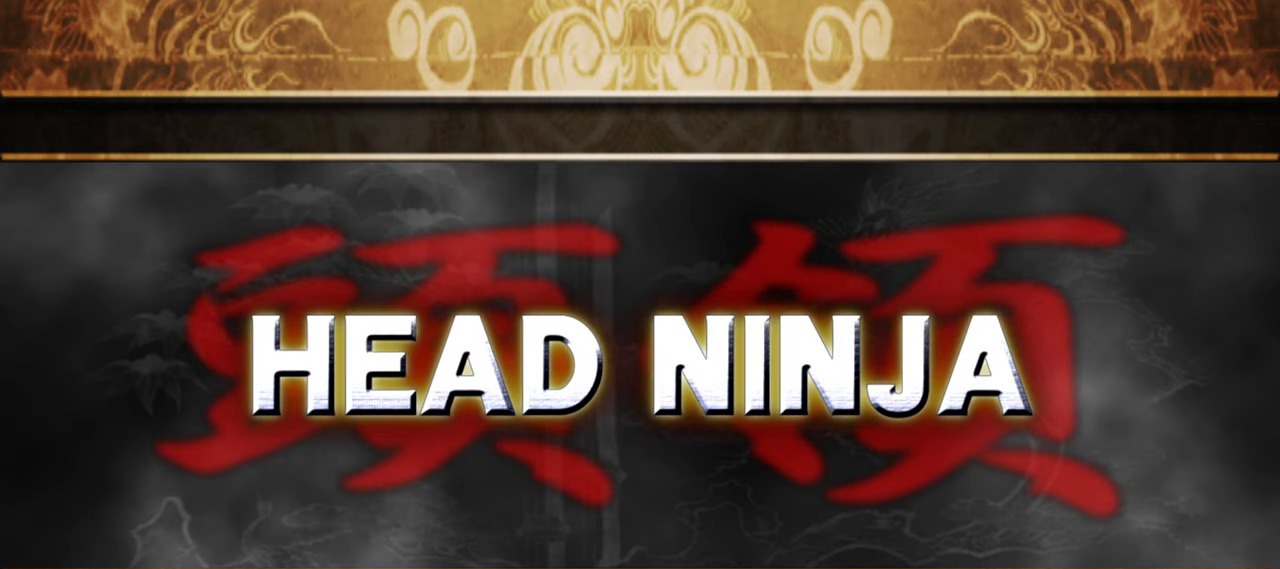
{"buttons": [], "left_stick": "center", "right_stick": "center", "button_events": []}
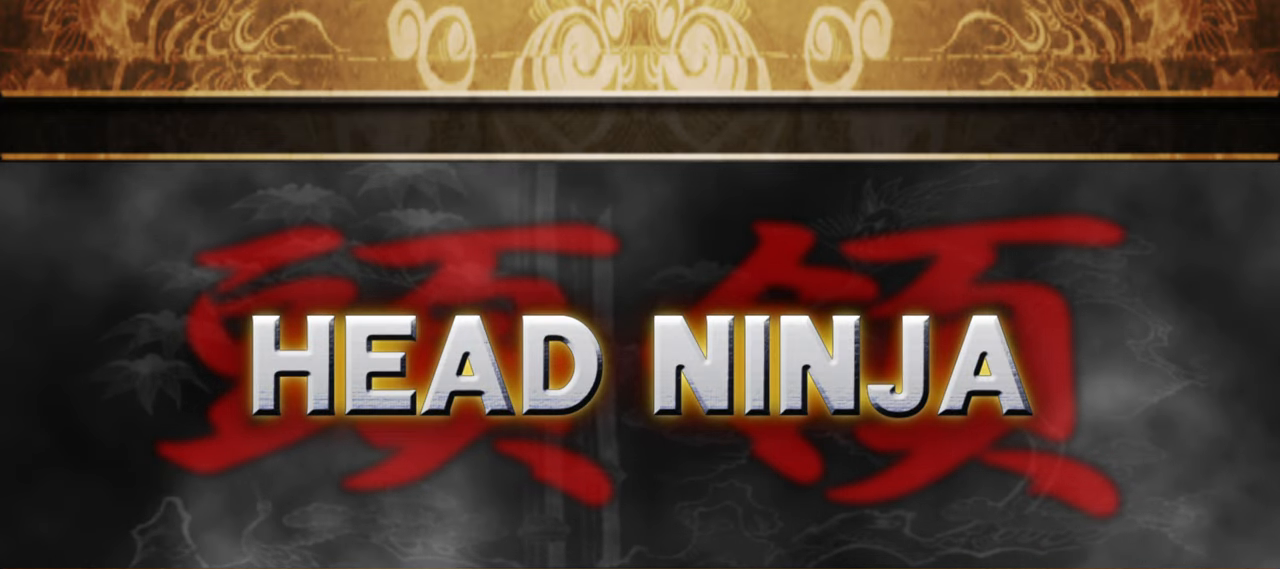
{"buttons": [], "left_stick": "center", "right_stick": "center", "button_events": []}
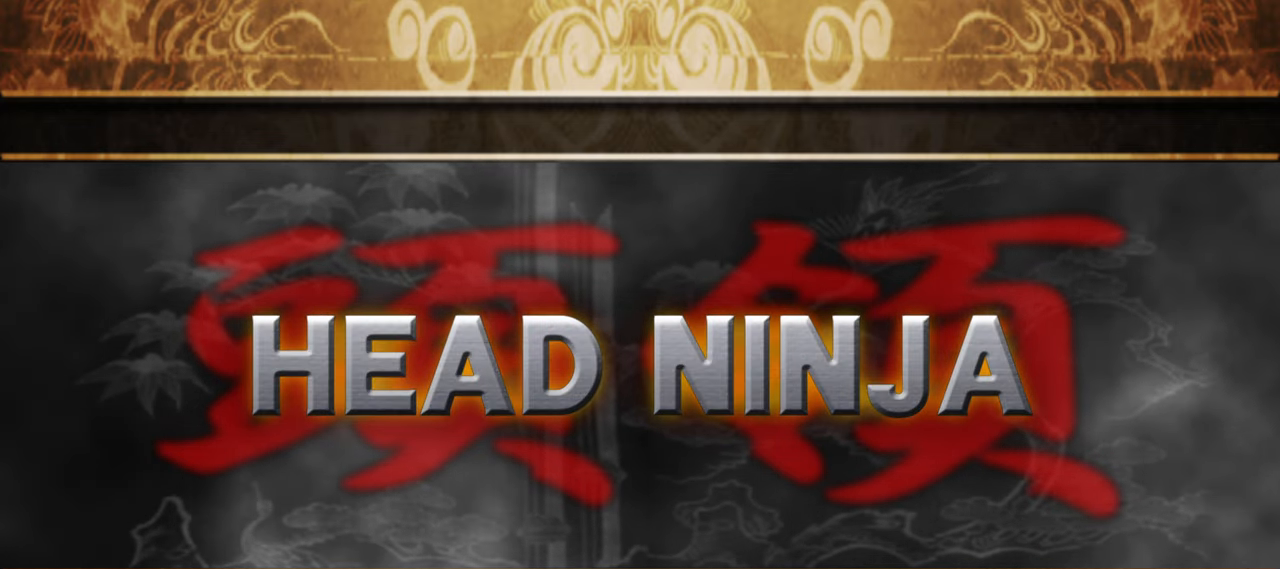
{"buttons": ["CROSS"], "left_stick": "center", "right_stick": "center", "button_events": [[400, "CROSS", "down"]]}
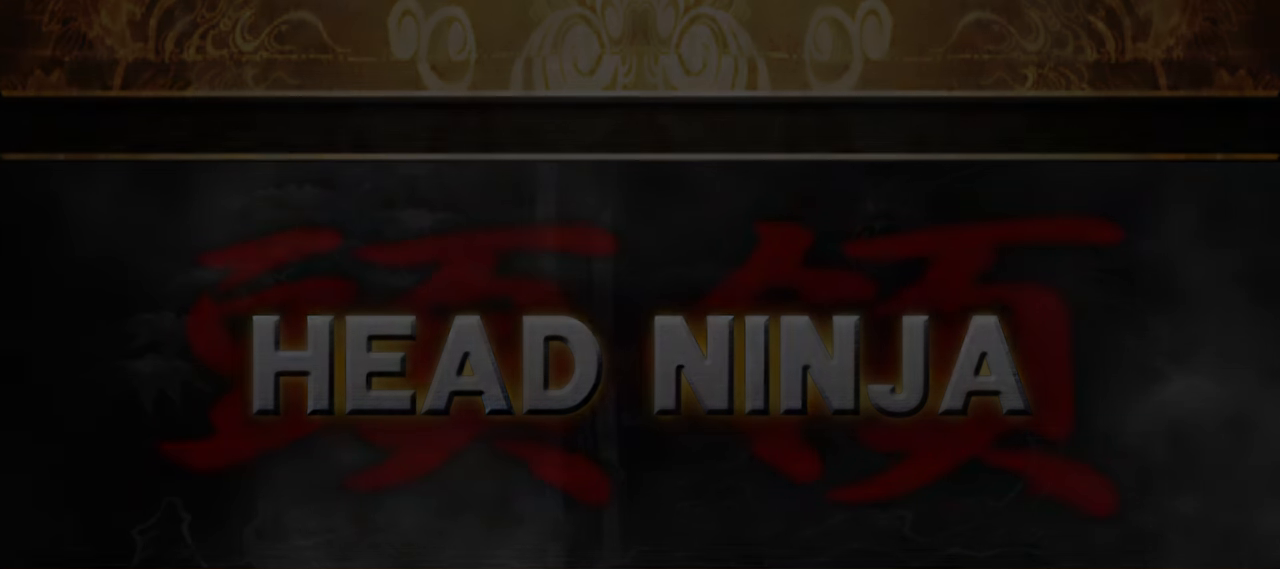
{"buttons": [], "left_stick": "center", "right_stick": "center", "button_events": [[50, "CROSS", "up"]]}
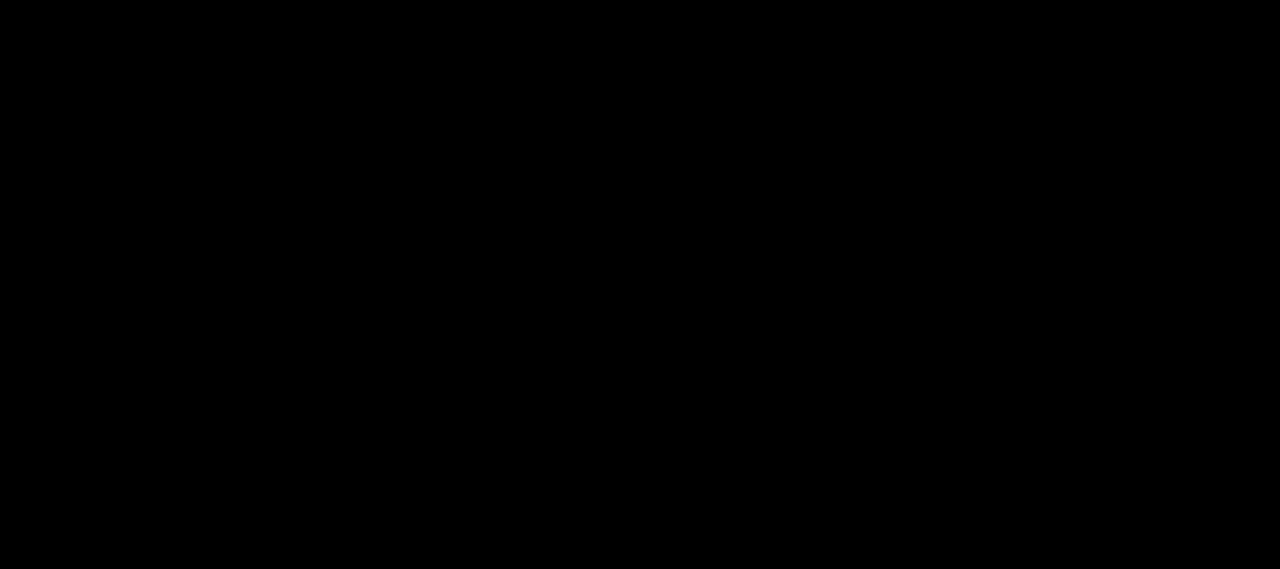
{"buttons": [], "left_stick": "center", "right_stick": "center", "button_events": []}